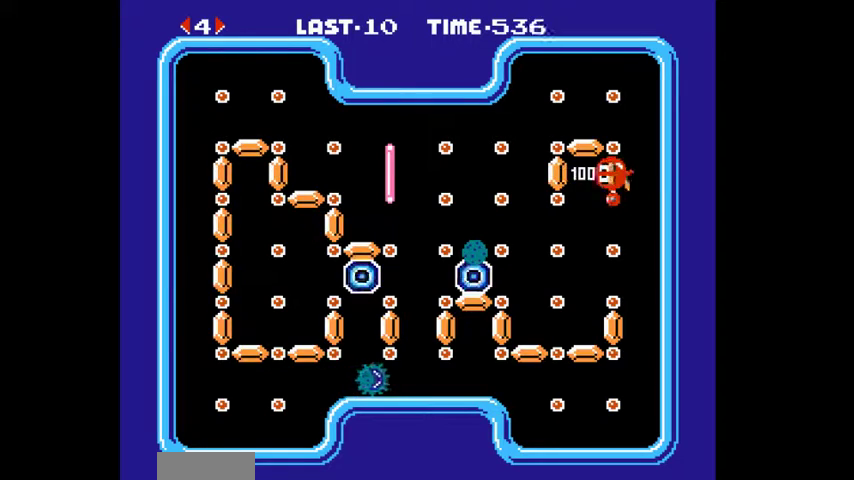
Gameplay with a controller (Nintendo layout); each line is a JSON object with the inputs held at the frame after it. "events" lists button and stick changes between this image and that frame as [ms after this image, input, new state], when the widget could be followed in between. Not read: L3 R3.
{"buttons": ["DPAD_DOWN"], "events": []}
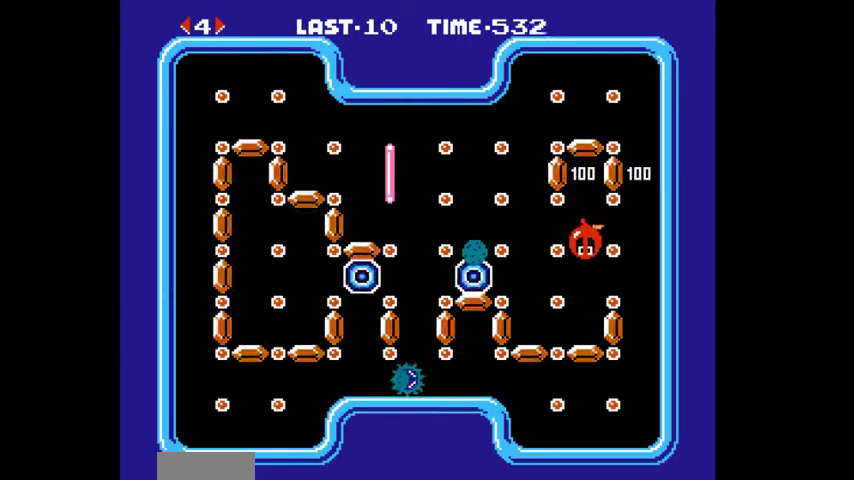
{"buttons": ["DPAD_RIGHT"], "events": [[300, "DPAD_DOWN", "up"], [333, "DPAD_RIGHT", "down"]]}
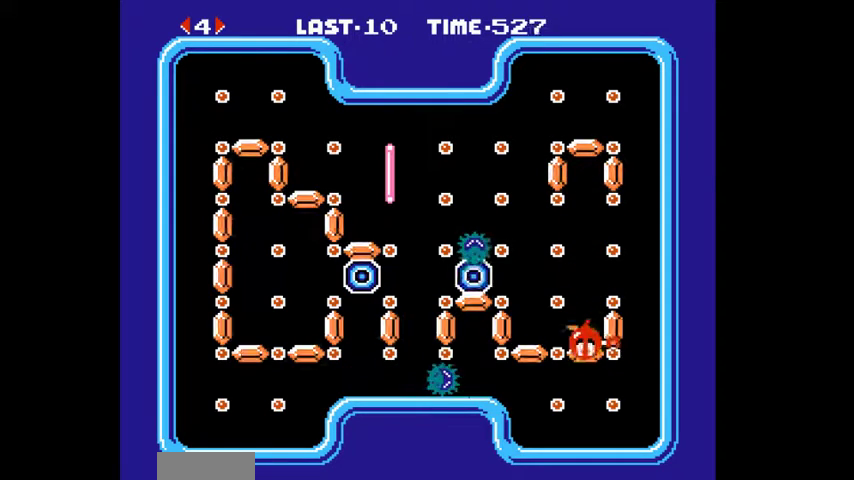
{"buttons": ["DPAD_RIGHT"], "events": []}
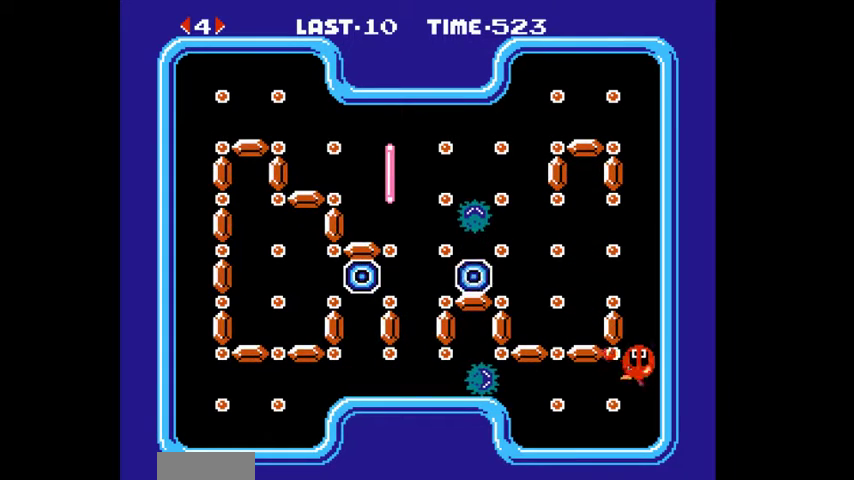
{"buttons": [], "events": [[33, "DPAD_RIGHT", "up"]]}
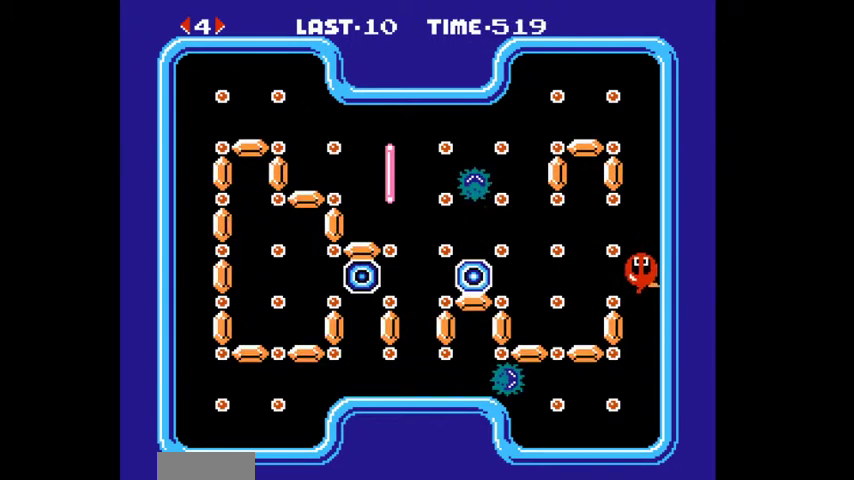
{"buttons": [], "events": [[33, "DPAD_LEFT", "down"], [367, "DPAD_LEFT", "up"]]}
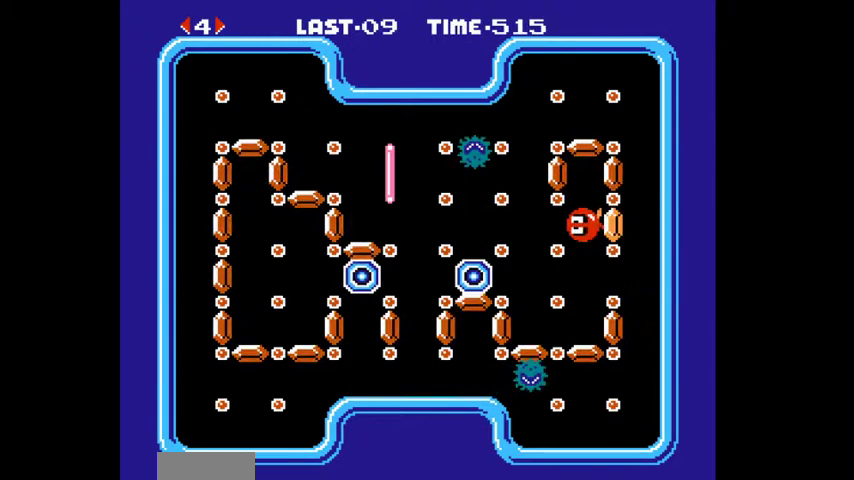
{"buttons": [], "events": []}
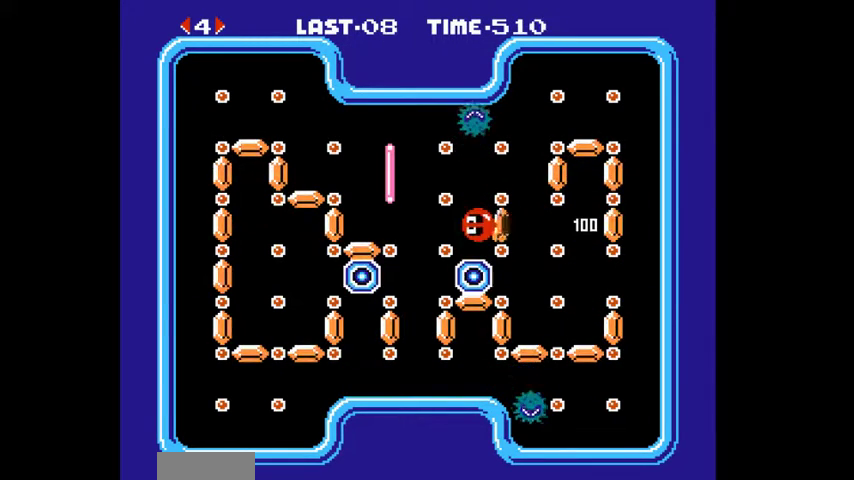
{"buttons": ["DPAD_RIGHT"], "events": [[167, "DPAD_RIGHT", "down"]]}
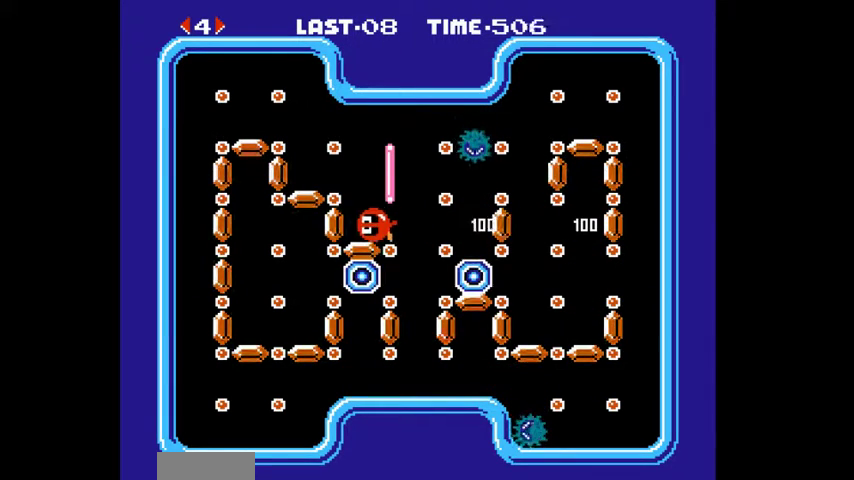
{"buttons": ["DPAD_DOWN"], "events": [[67, "DPAD_DOWN", "down"], [100, "A", "down"], [100, "DPAD_RIGHT", "up"], [167, "A", "up"]]}
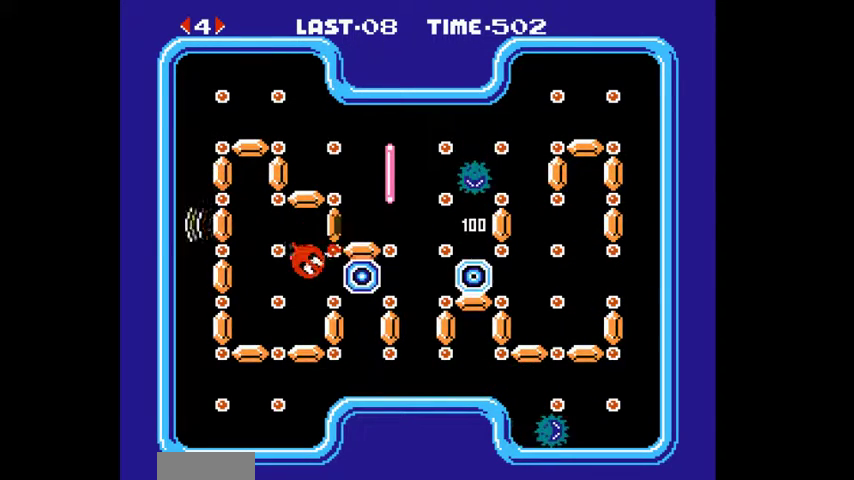
{"buttons": ["DPAD_DOWN"], "events": []}
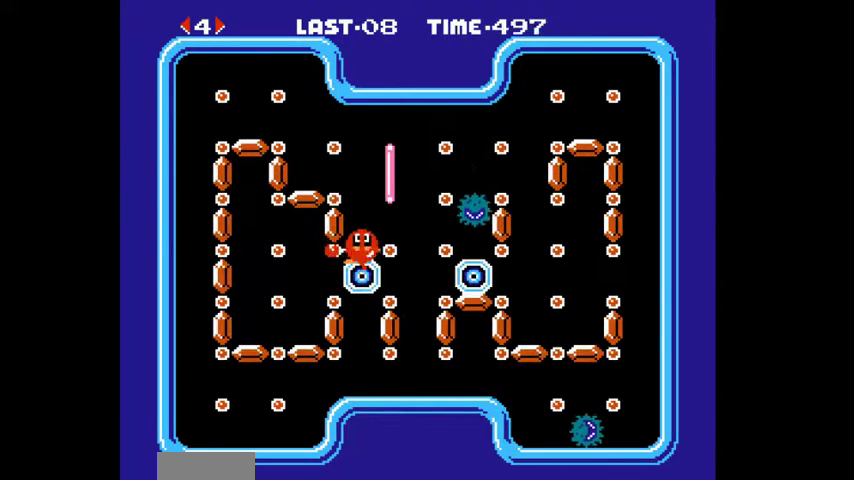
{"buttons": ["DPAD_RIGHT"], "events": [[33, "DPAD_DOWN", "up"], [100, "DPAD_RIGHT", "down"], [333, "A", "down"], [400, "A", "up"]]}
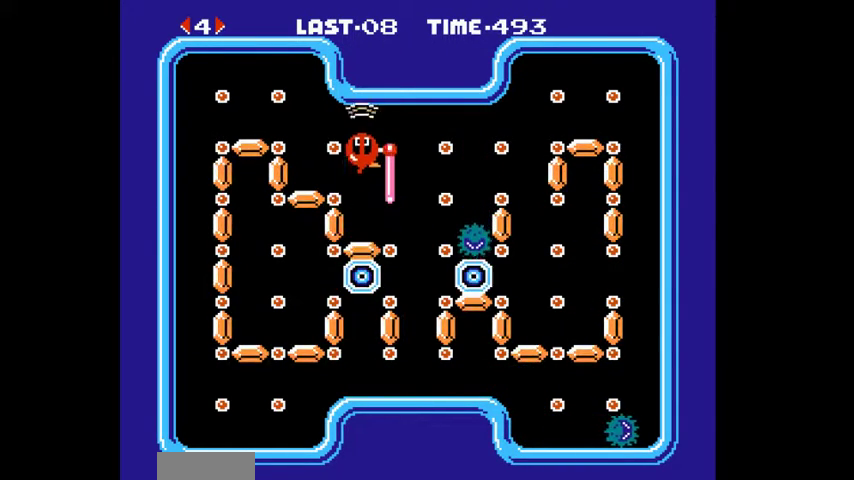
{"buttons": [], "events": [[400, "DPAD_RIGHT", "up"]]}
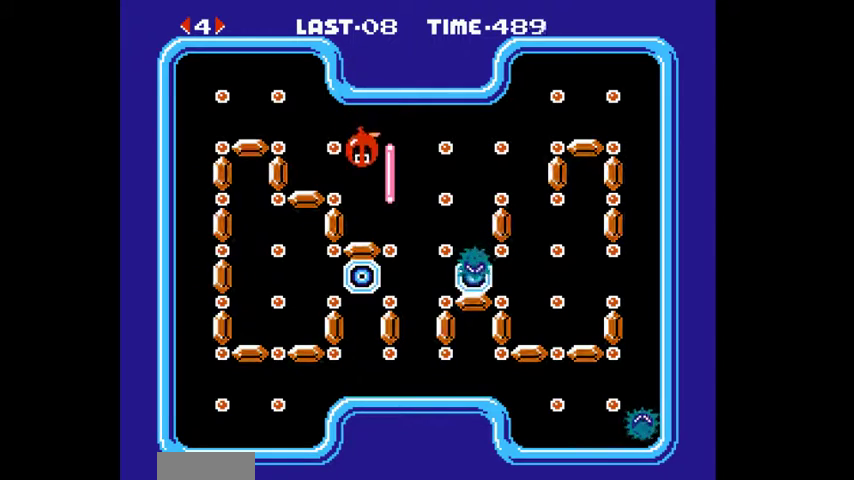
{"buttons": ["DPAD_RIGHT"], "events": [[167, "DPAD_RIGHT", "down"]]}
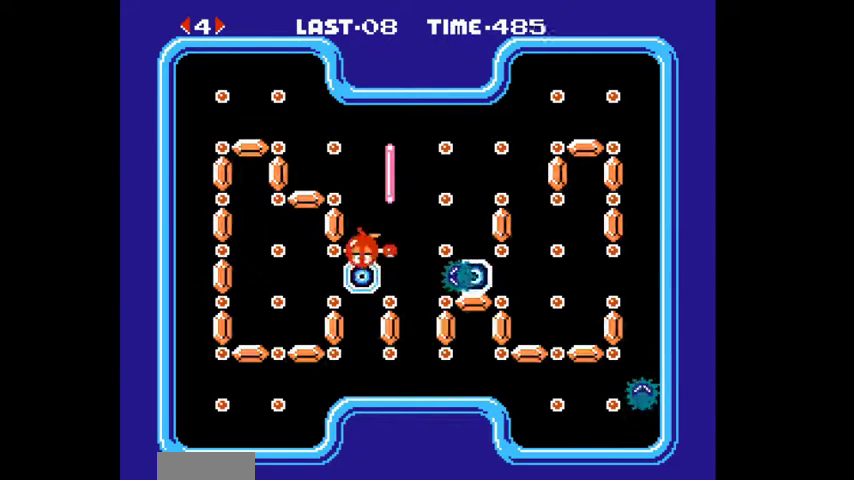
{"buttons": ["A"], "events": [[133, "A", "down"], [233, "A", "up"], [300, "A", "down"], [333, "DPAD_RIGHT", "up"], [400, "A", "up"], [467, "A", "down"]]}
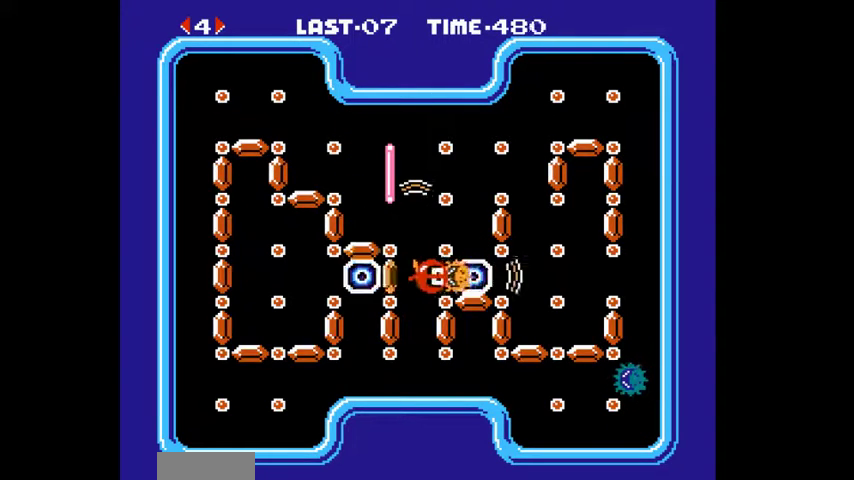
{"buttons": ["DPAD_UP", "DPAD_RIGHT"], "events": [[33, "DPAD_RIGHT", "down"], [100, "A", "up"], [133, "DPAD_UP", "down"]]}
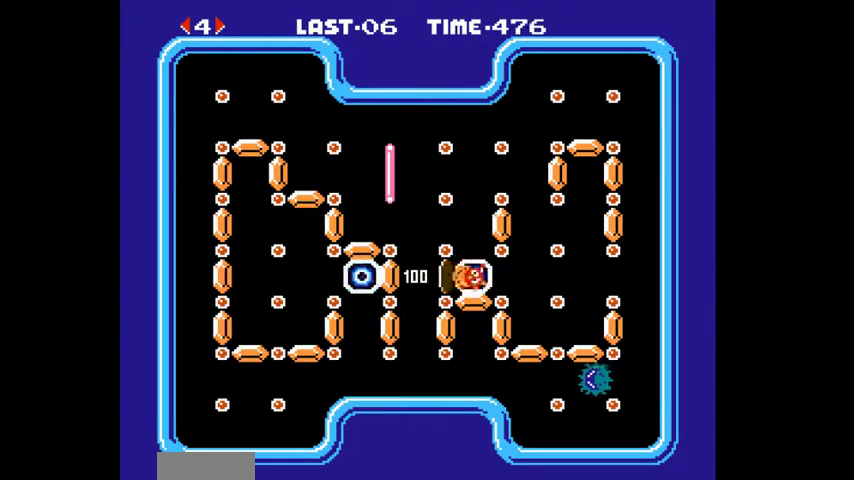
{"buttons": [], "events": [[33, "DPAD_UP", "up"], [167, "DPAD_RIGHT", "up"]]}
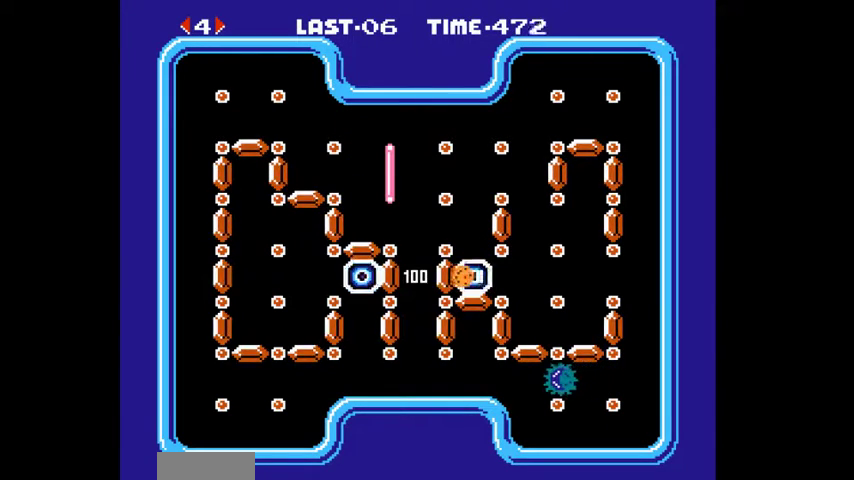
{"buttons": [], "events": []}
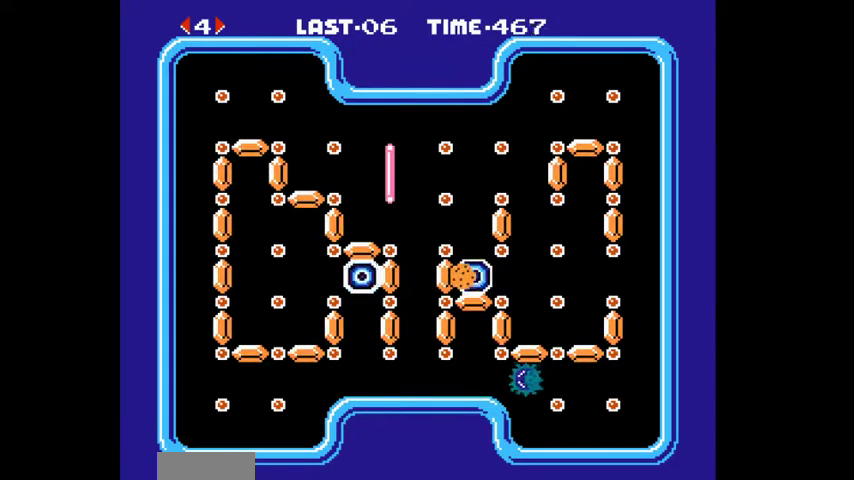
{"buttons": [], "events": []}
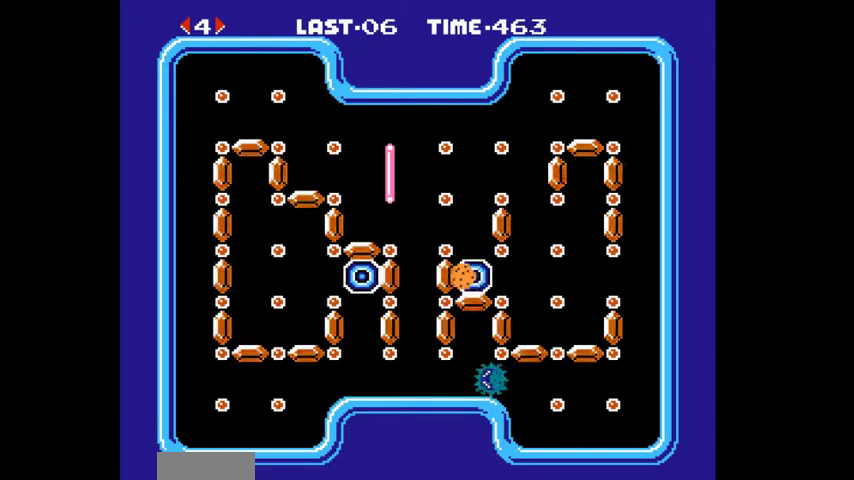
{"buttons": [], "events": []}
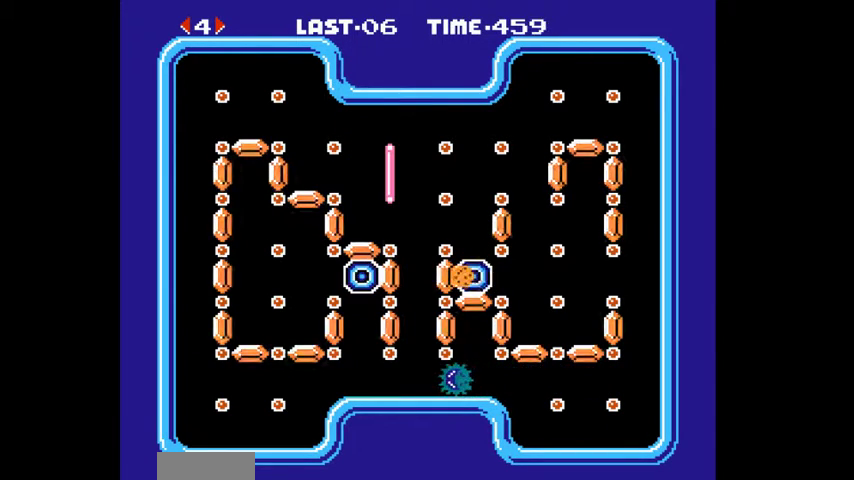
{"buttons": [], "events": []}
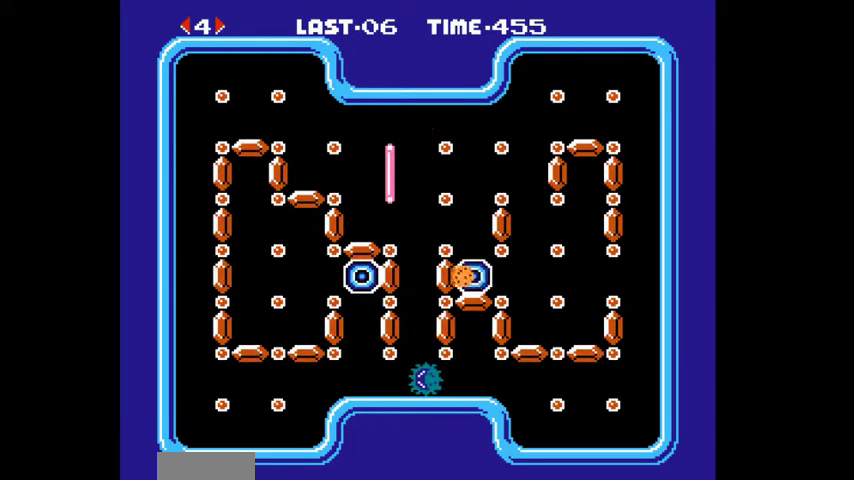
{"buttons": ["DPAD_RIGHT"], "events": [[467, "DPAD_RIGHT", "down"]]}
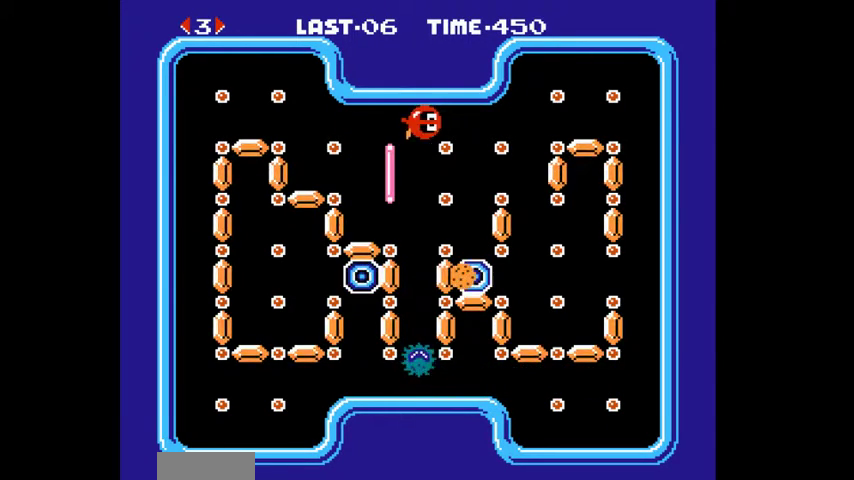
{"buttons": ["DPAD_DOWN"], "events": [[67, "DPAD_RIGHT", "up"], [300, "DPAD_DOWN", "down"]]}
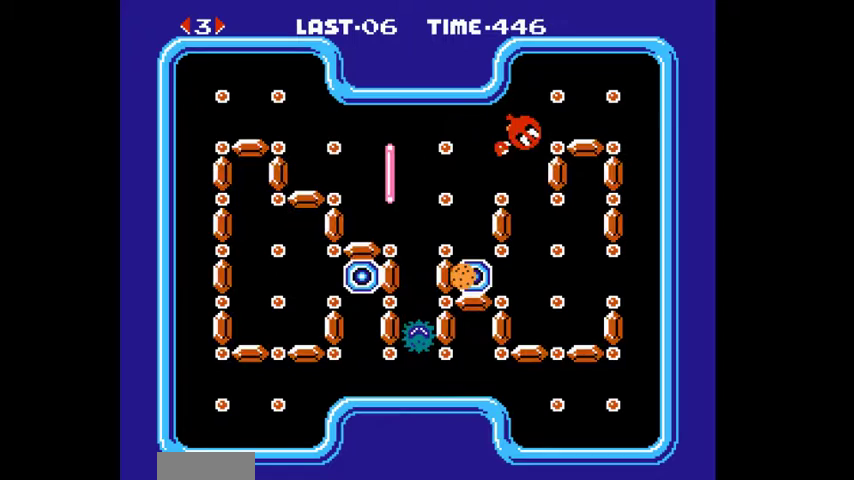
{"buttons": [], "events": [[400, "DPAD_DOWN", "up"]]}
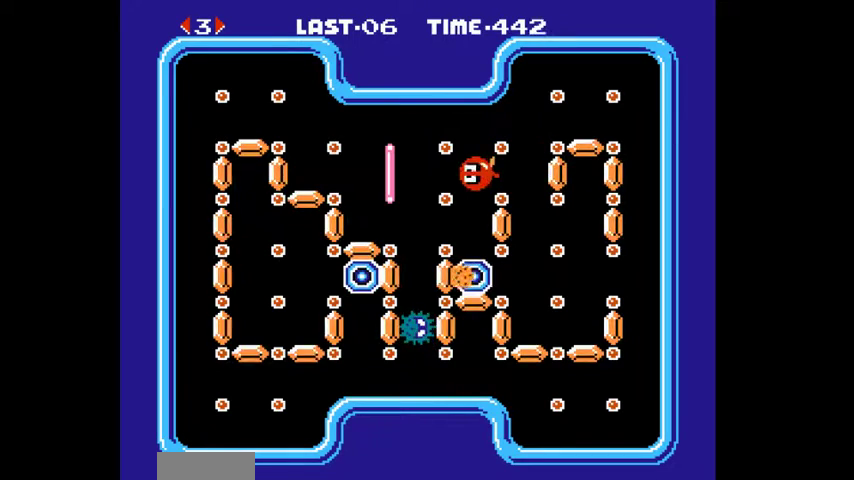
{"buttons": ["DPAD_DOWN"], "events": [[67, "DPAD_DOWN", "down"]]}
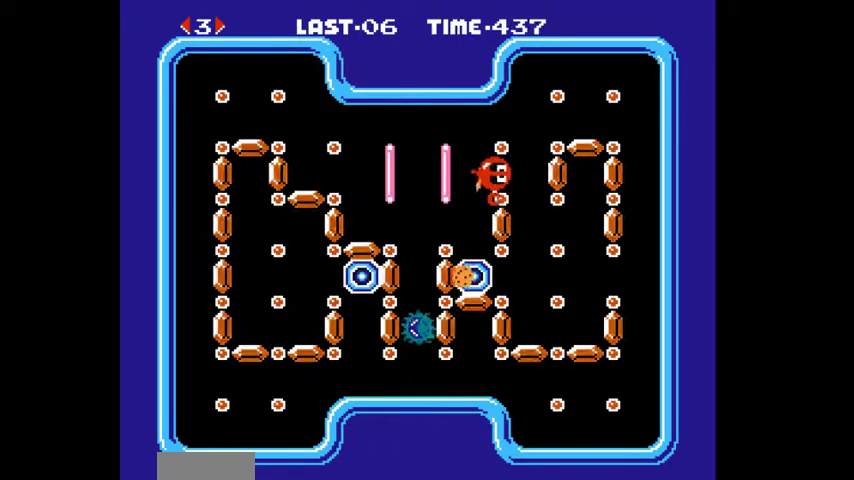
{"buttons": [], "events": [[467, "DPAD_DOWN", "up"]]}
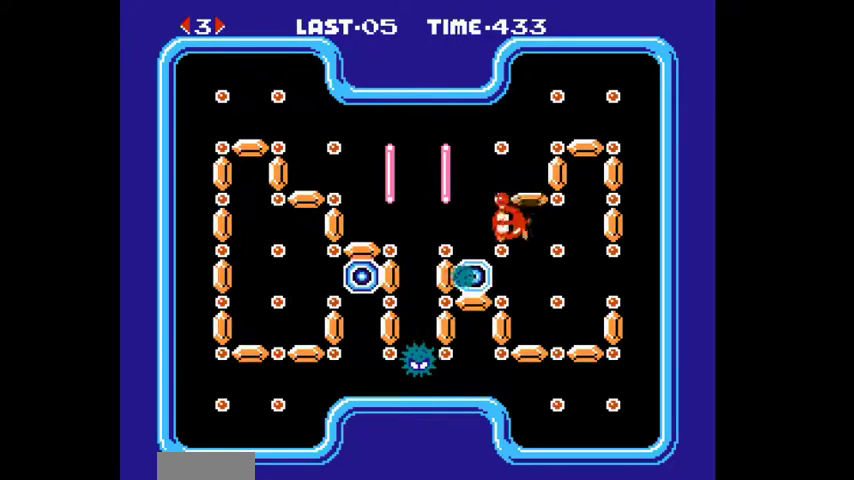
{"buttons": ["DPAD_DOWN"], "events": [[433, "DPAD_DOWN", "down"]]}
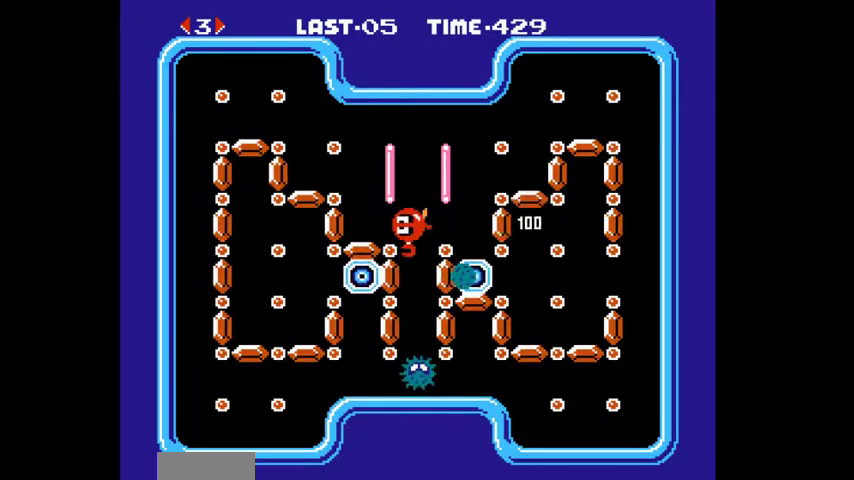
{"buttons": ["DPAD_DOWN"], "events": []}
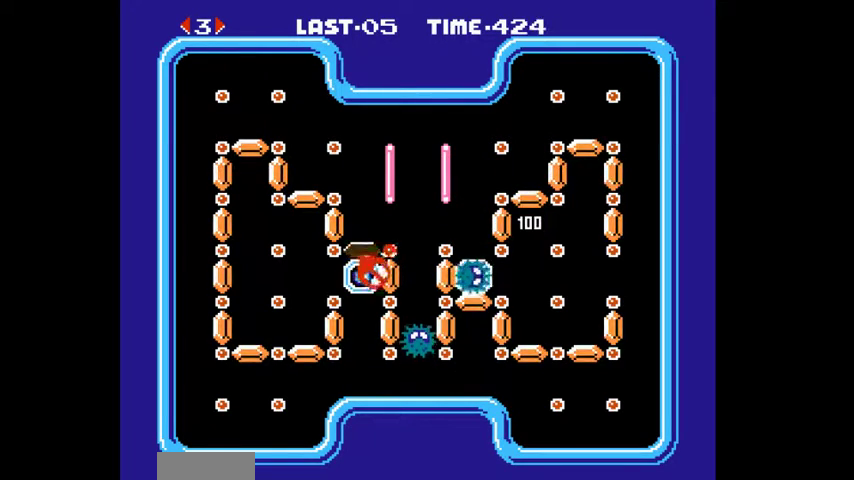
{"buttons": ["DPAD_DOWN"], "events": []}
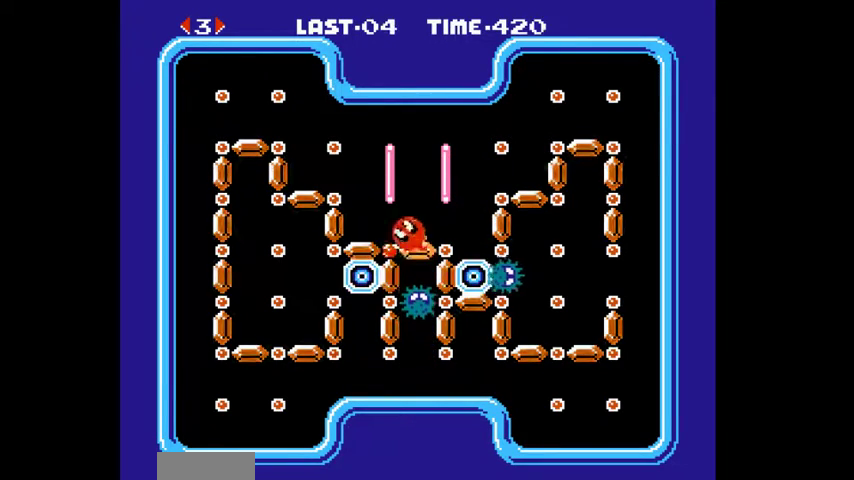
{"buttons": ["DPAD_DOWN"], "events": [[100, "DPAD_DOWN", "up"], [500, "DPAD_DOWN", "down"]]}
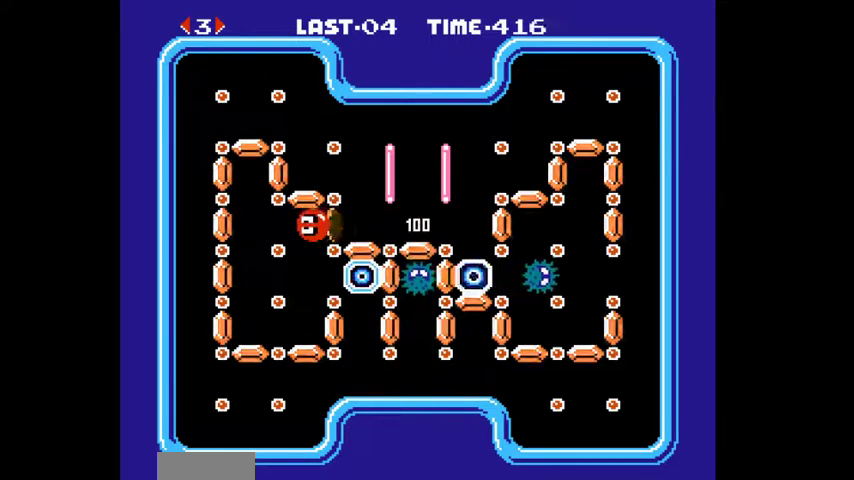
{"buttons": [], "events": [[433, "DPAD_DOWN", "up"]]}